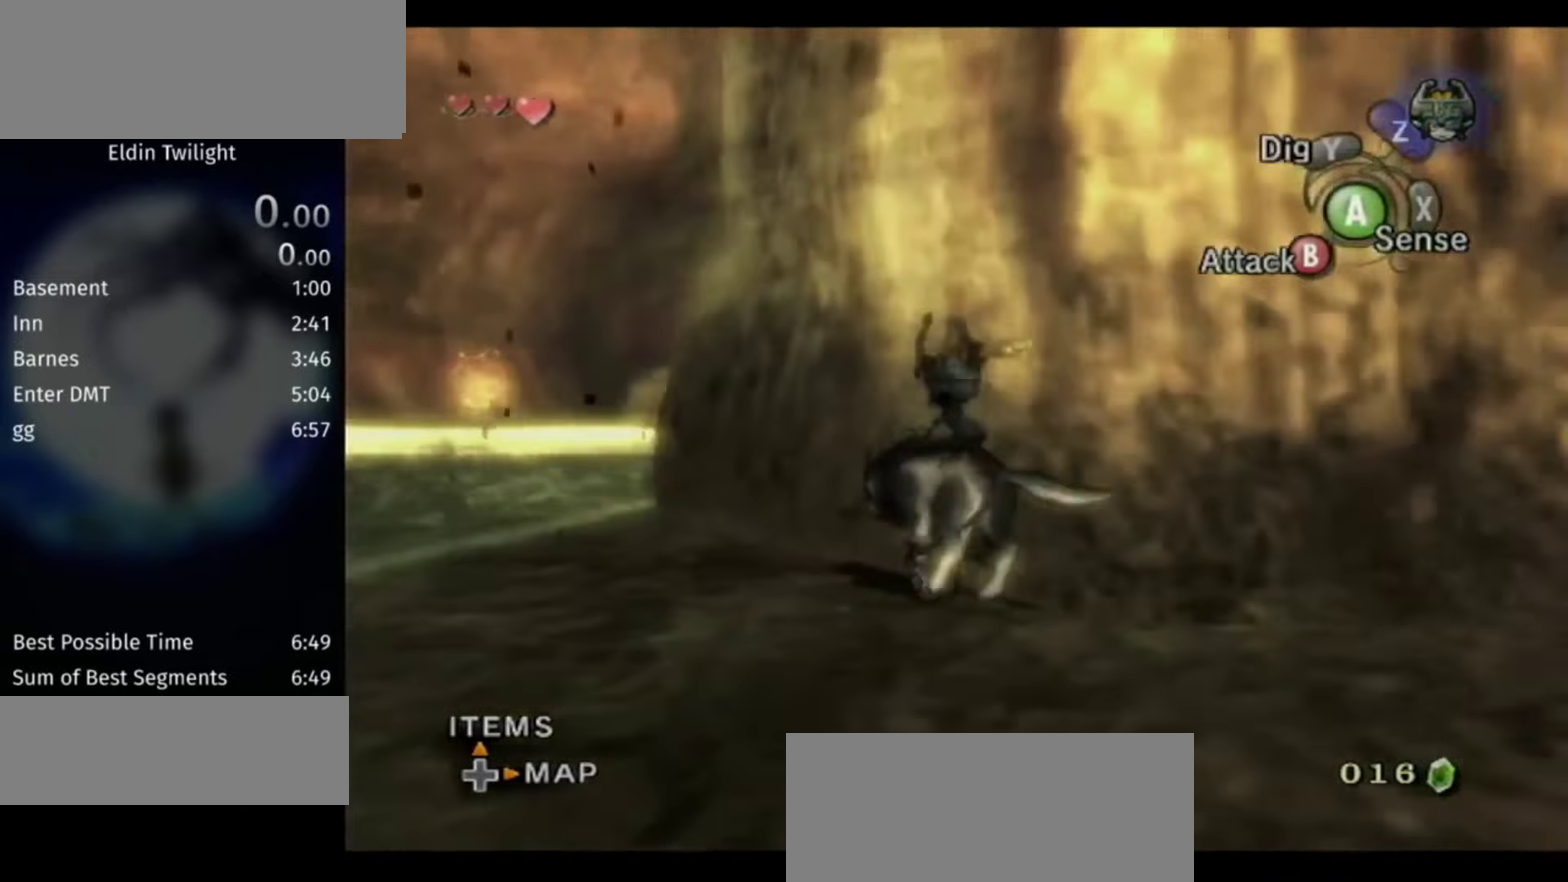
Gameplay with a controller (Nintendo layout); each line is a JSON object with the inputs held at the frame after it. "events" lists button and stick changes between this image and that frame as [ms after this image, input, new state], when the widget could be followed in between. Not read: L1 L3 R1 R3.
{"buttons": [], "left_stick": "up-left", "right_stick": "center", "events": [[134, "X", "down"], [267, "X", "up"]]}
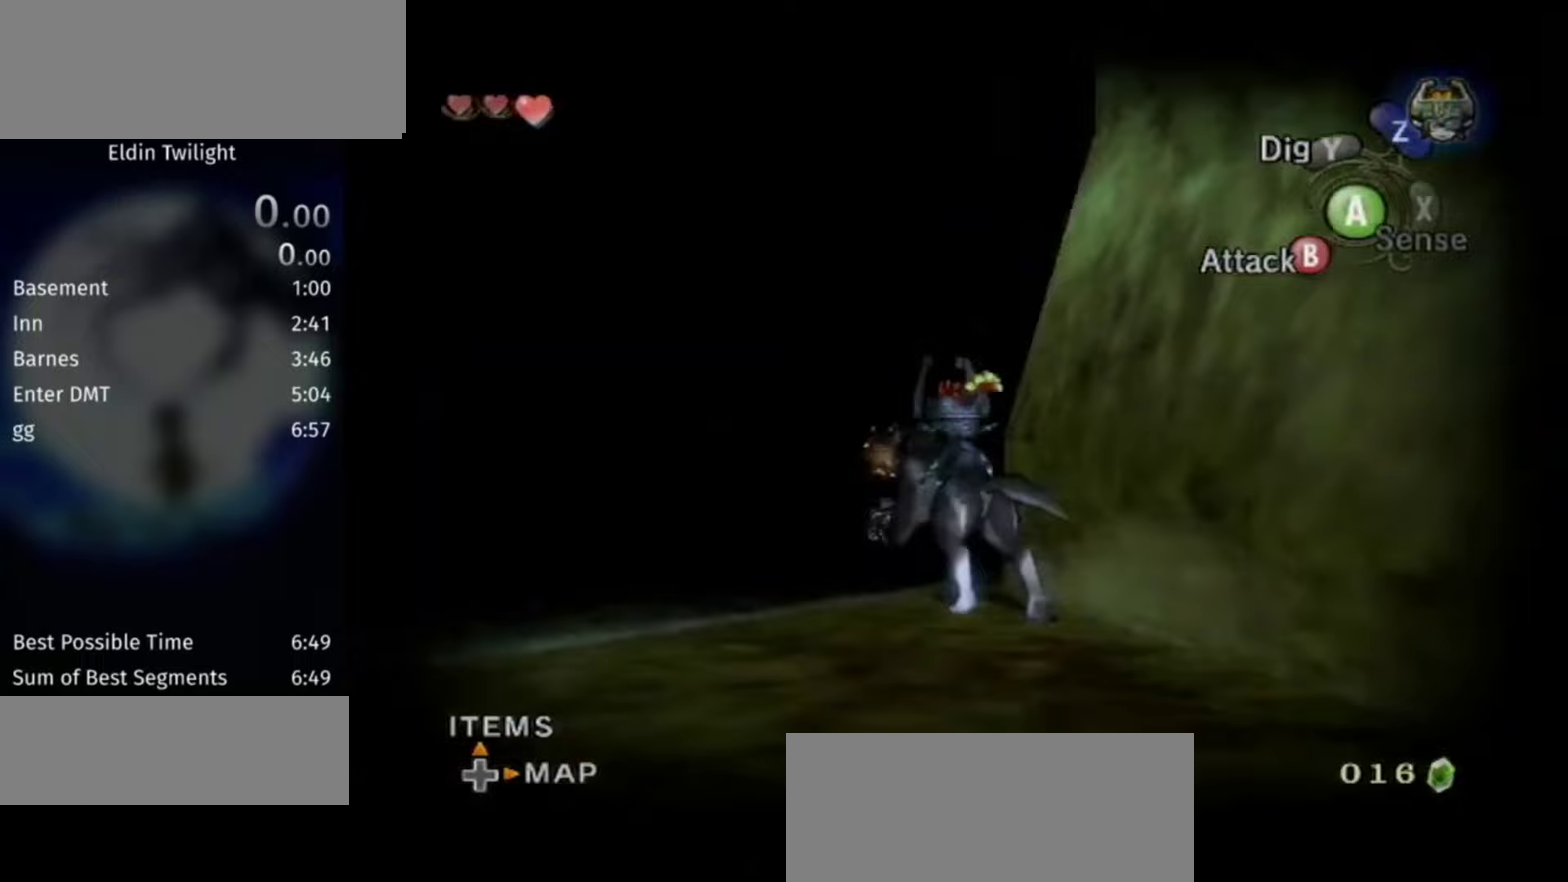
{"buttons": [], "left_stick": "up", "right_stick": "center", "events": [[167, "left_stick", "up"], [367, "X", "down"], [433, "X", "up"]]}
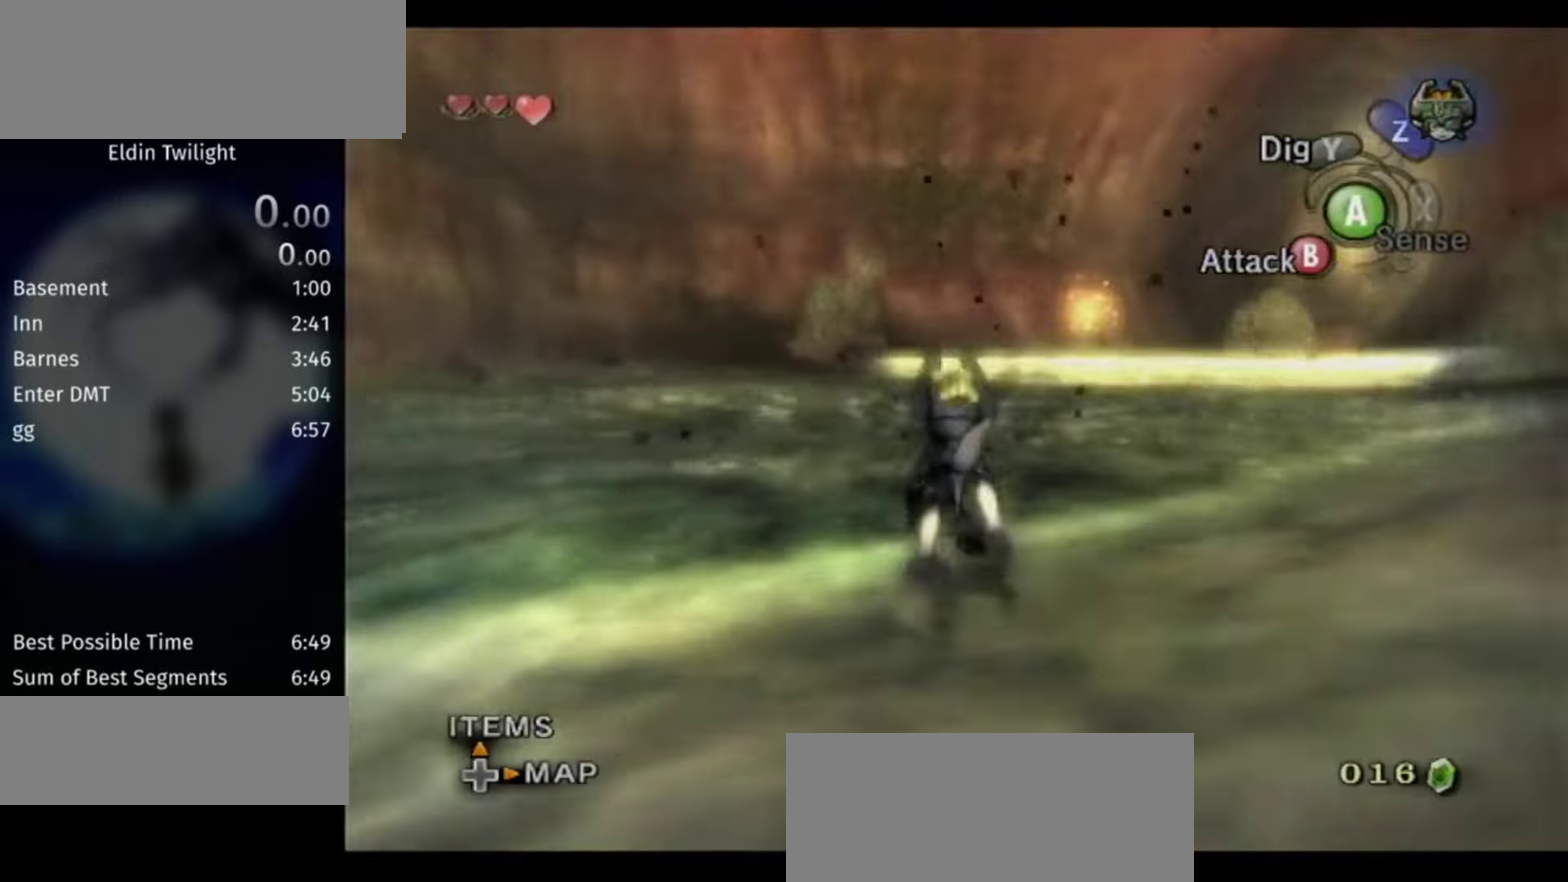
{"buttons": ["DPAD_RIGHT"], "left_stick": "up", "right_stick": "center", "events": [[33, "X", "down"], [100, "X", "up"], [467, "DPAD_RIGHT", "down"]]}
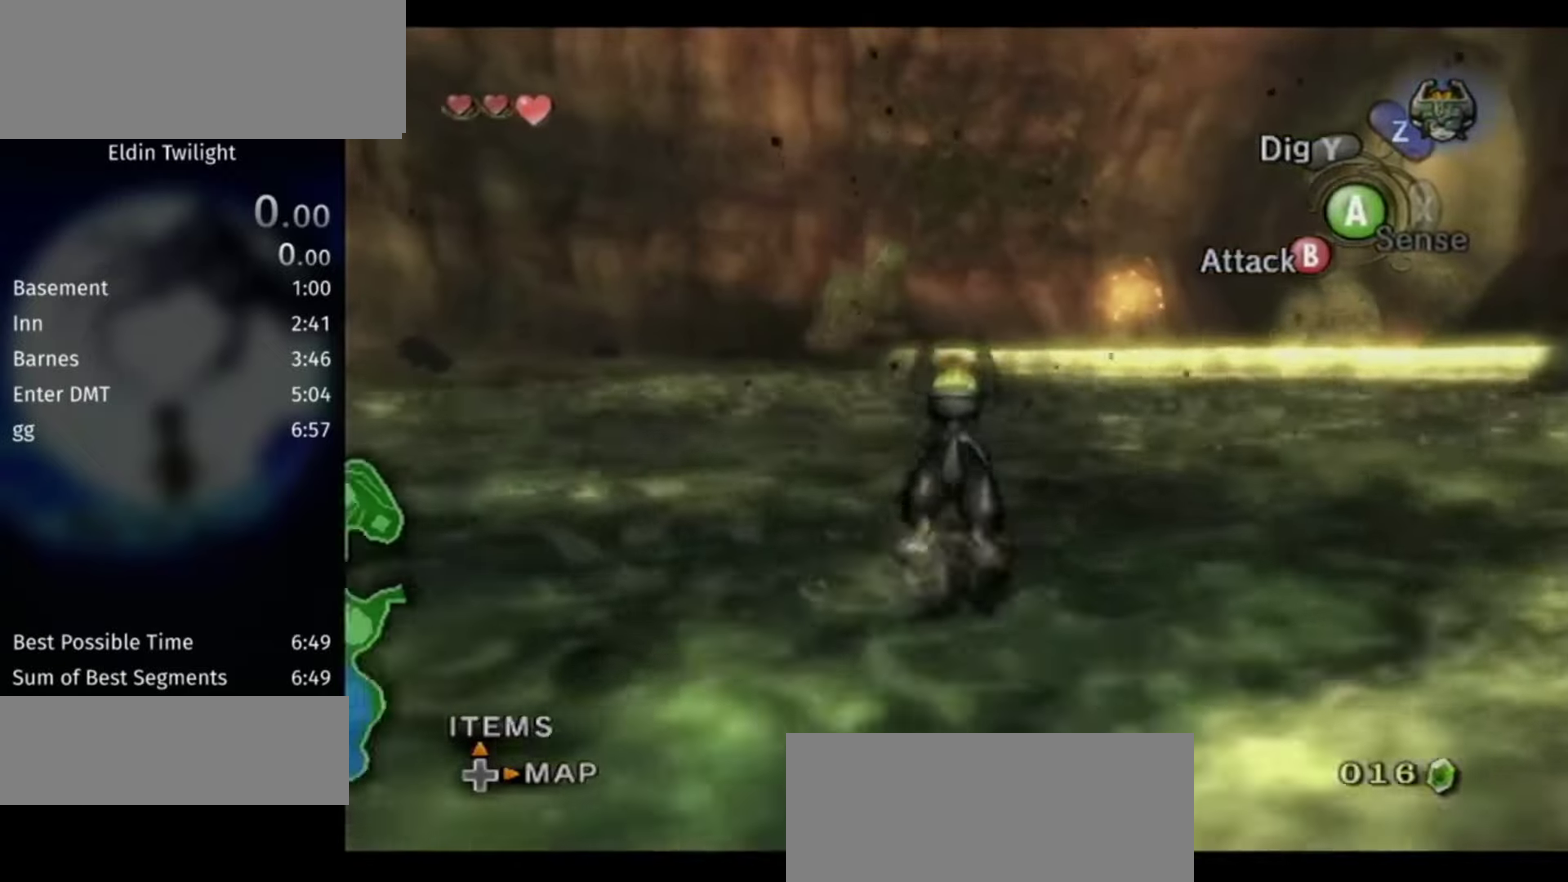
{"buttons": [], "left_stick": "up", "right_stick": "center", "events": [[67, "DPAD_RIGHT", "up"], [233, "left_stick", "up-right"], [267, "A", "down"], [333, "A", "up"], [400, "A", "down"], [500, "A", "up"], [500, "left_stick", "up"]]}
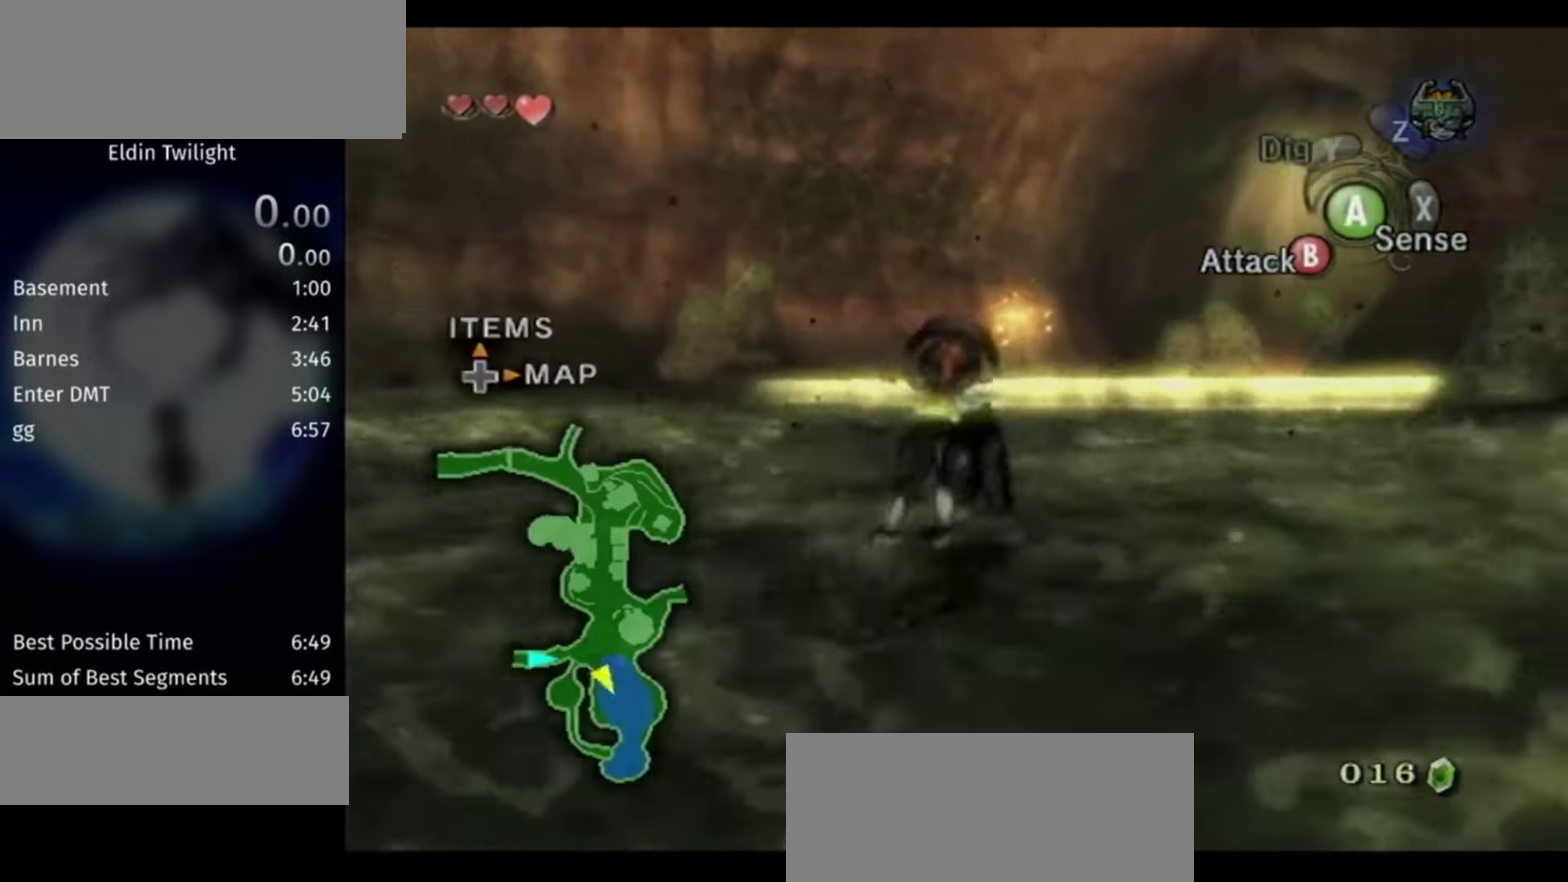
{"buttons": [], "left_stick": "up", "right_stick": "center", "events": [[367, "A", "down"], [500, "A", "up"]]}
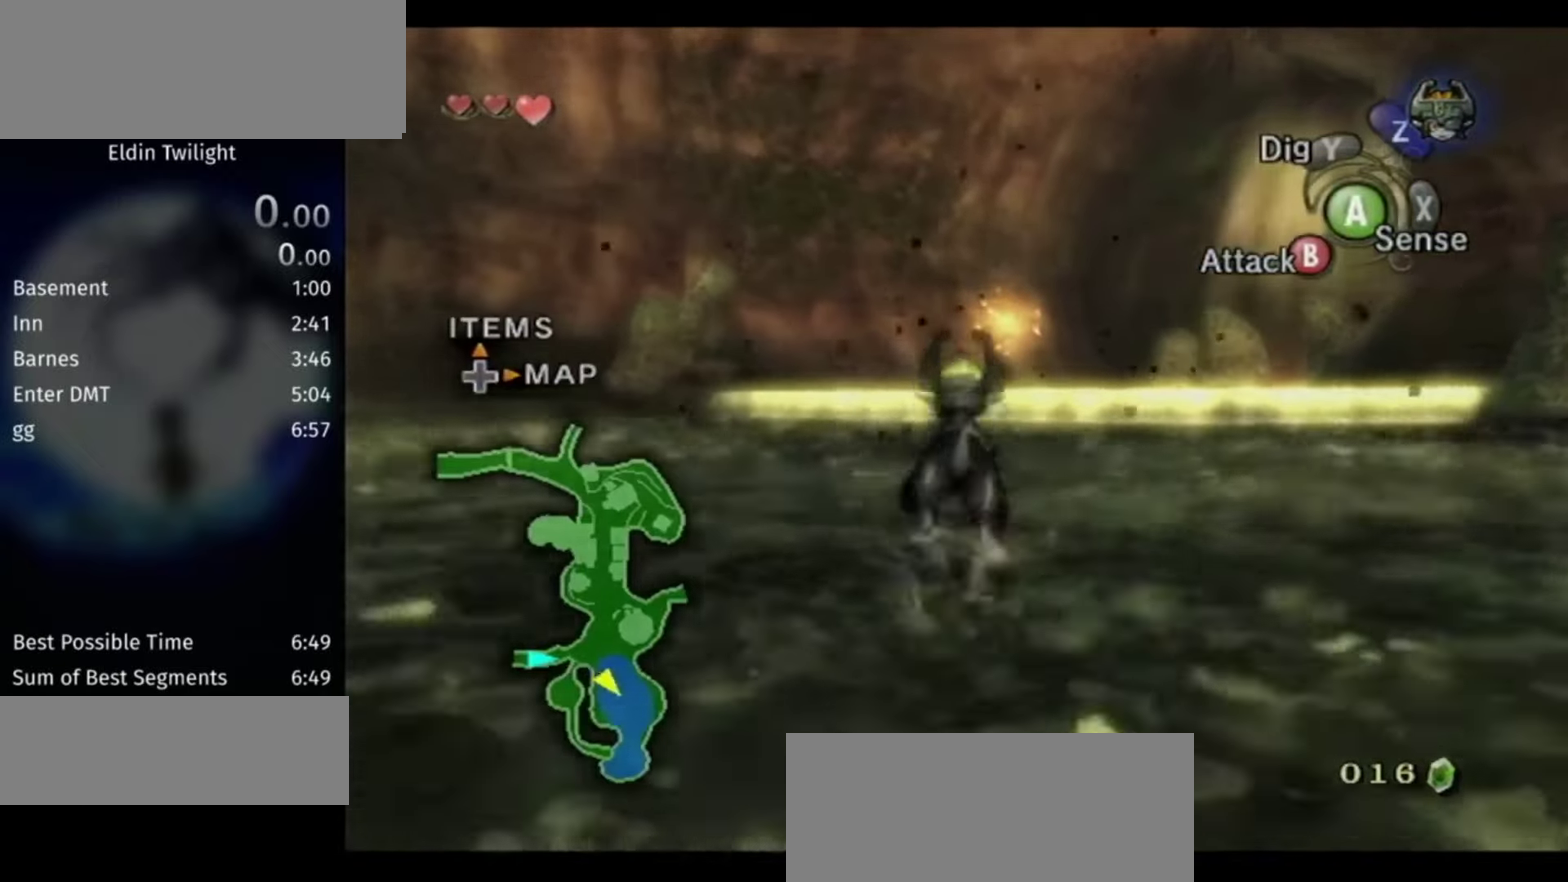
{"buttons": ["A"], "left_stick": "up", "right_stick": "center", "events": [[67, "A", "down"], [133, "A", "up"], [200, "A", "down"], [267, "A", "up"], [333, "A", "down"], [400, "A", "up"], [467, "A", "down"]]}
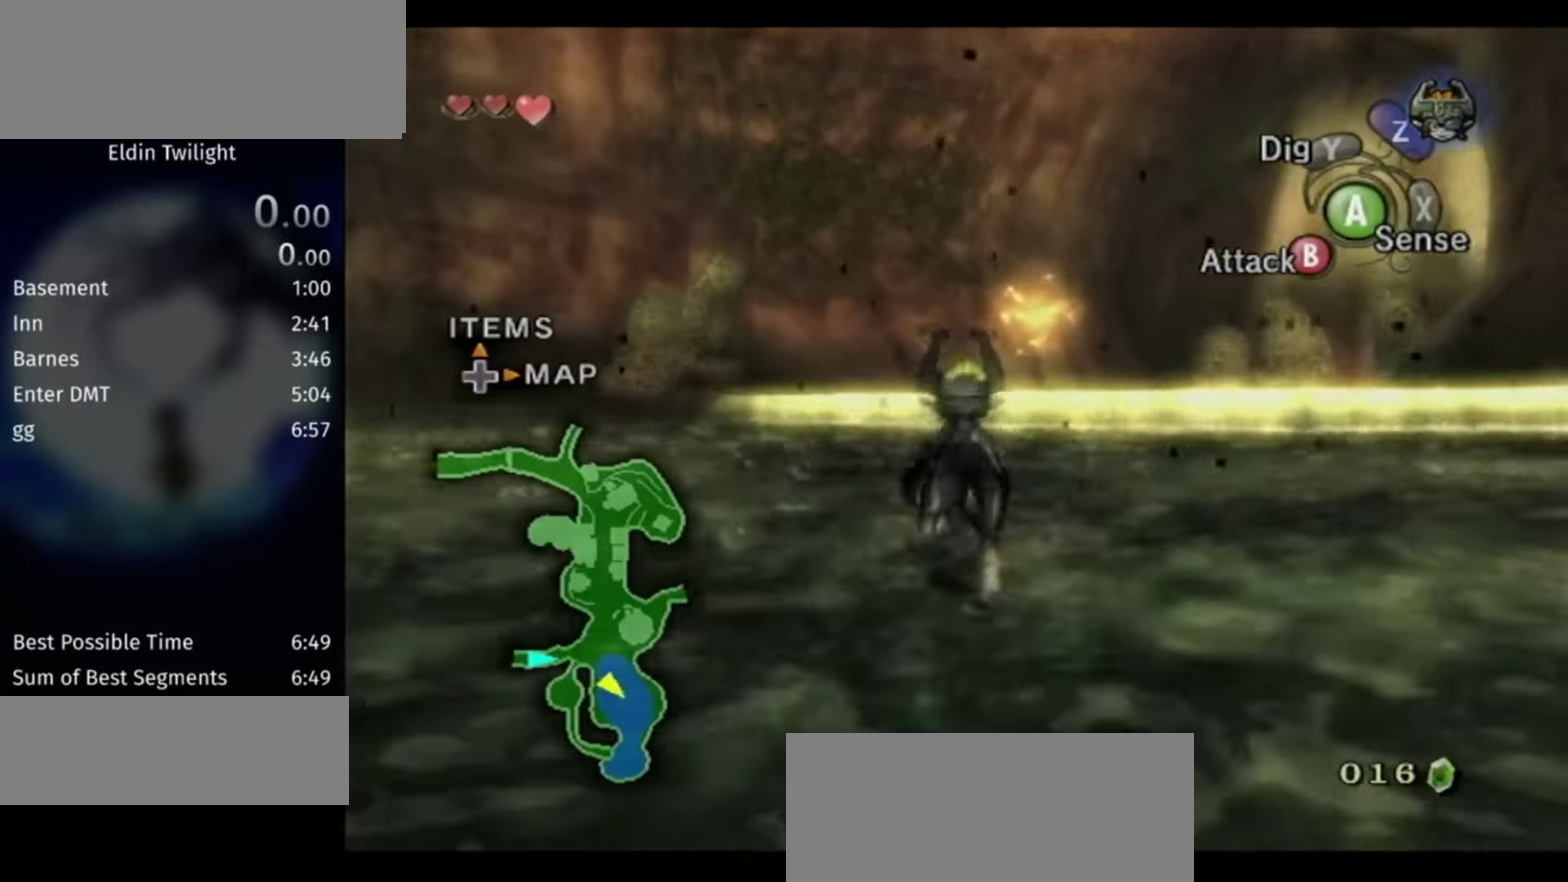
{"buttons": [], "left_stick": "up", "right_stick": "center", "events": [[67, "A", "up"], [133, "A", "down"], [200, "A", "up"], [267, "A", "down"], [333, "A", "up"], [400, "A", "down"], [500, "A", "up"]]}
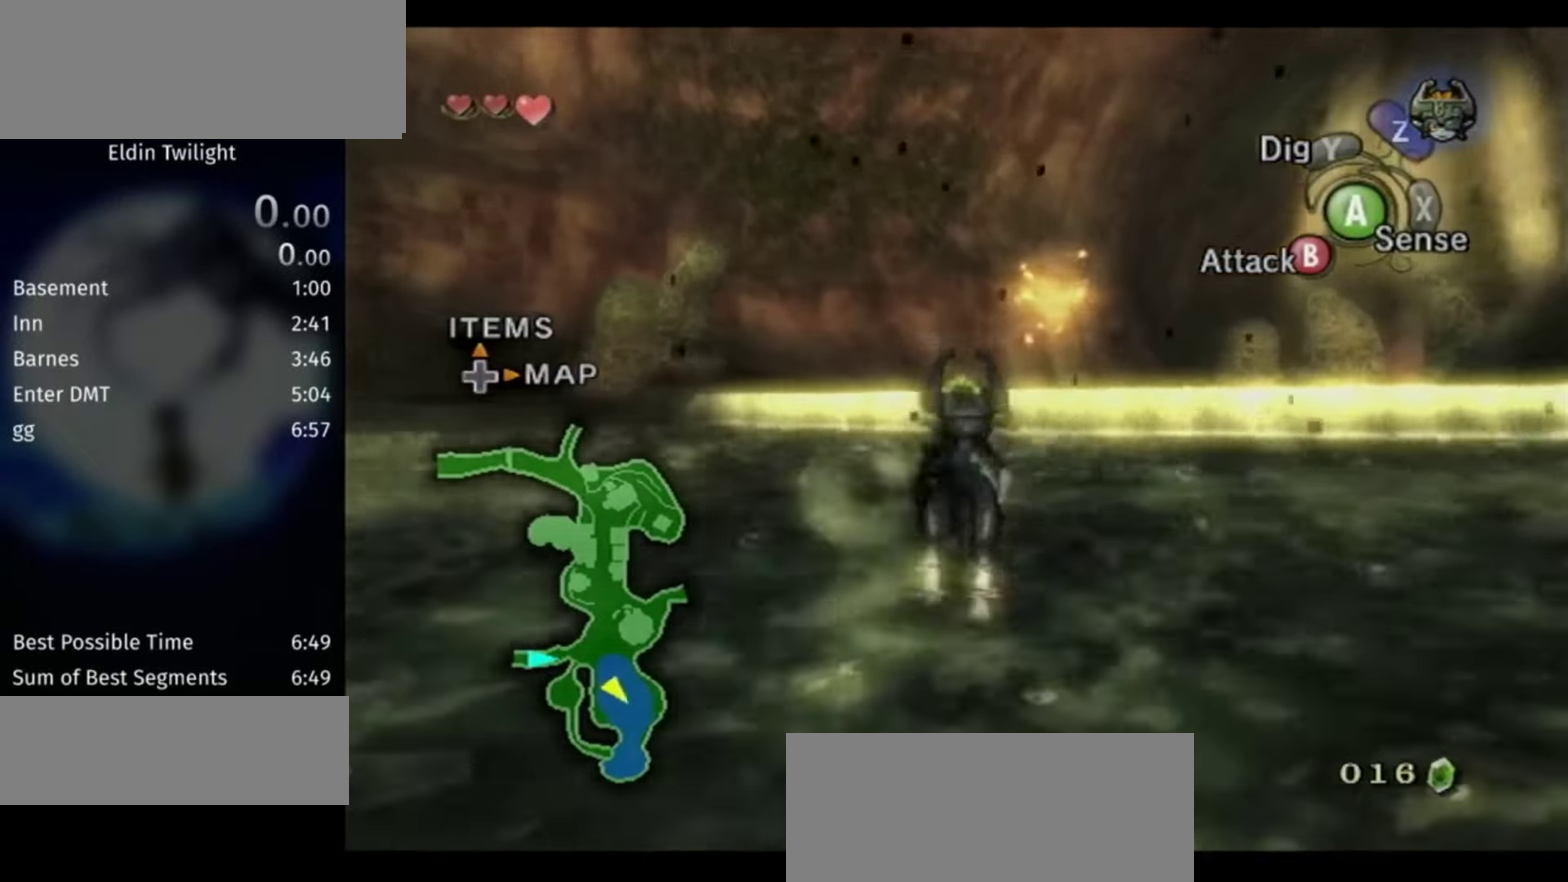
{"buttons": ["A"], "left_stick": "up", "right_stick": "center", "events": [[67, "A", "down"], [133, "A", "up"], [200, "A", "down"], [267, "A", "up"], [367, "A", "down"], [400, "A", "up"], [500, "A", "down"]]}
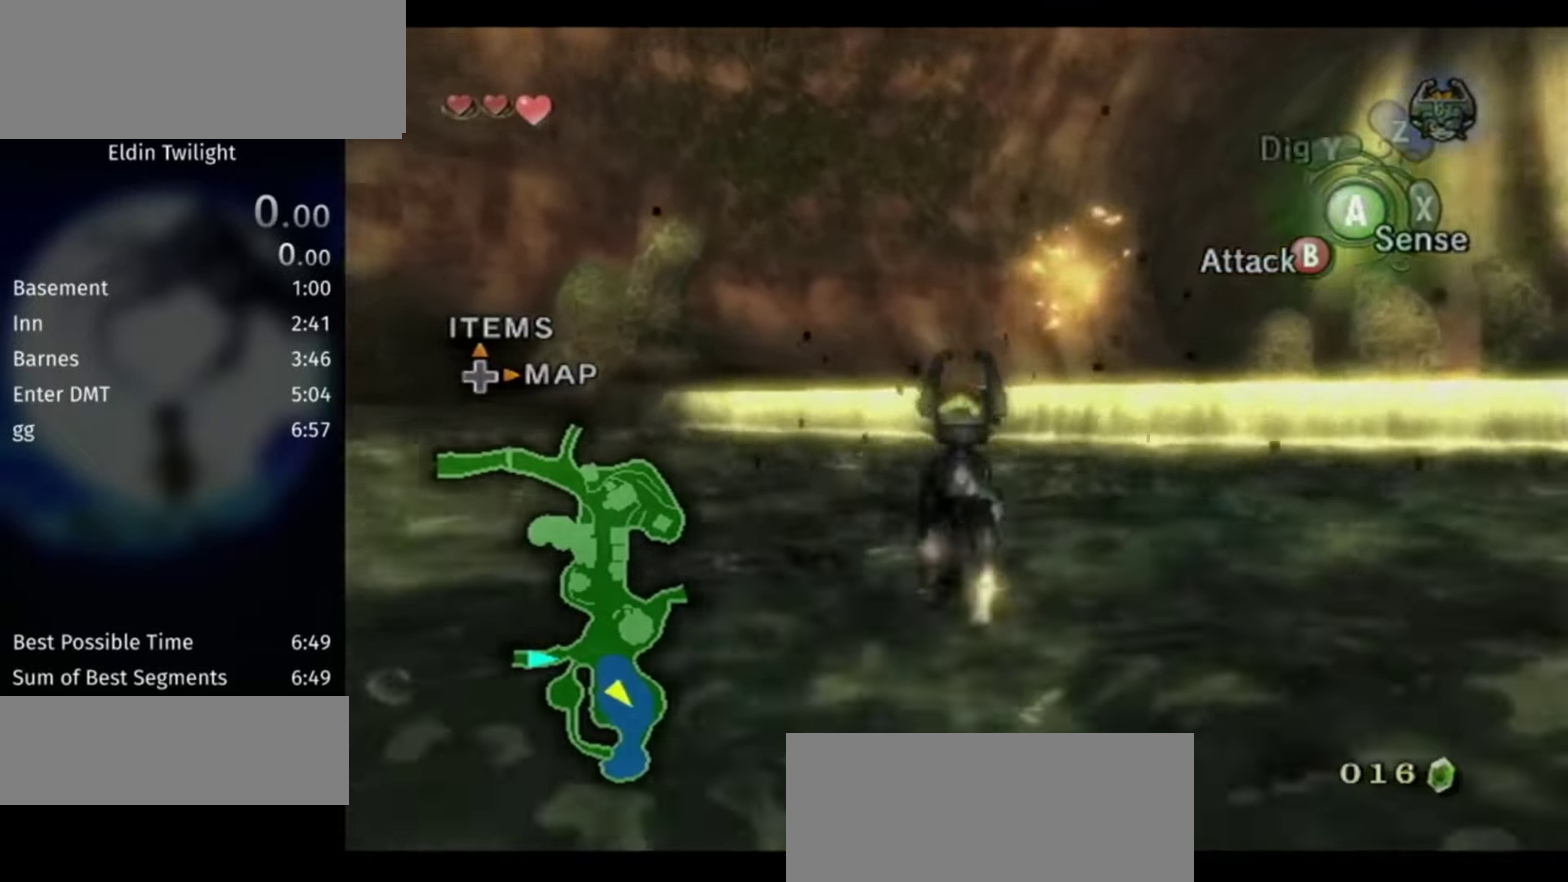
{"buttons": [], "left_stick": "up", "right_stick": "center", "events": [[33, "A", "up"], [133, "A", "down"], [200, "A", "up"], [267, "A", "down"], [333, "A", "up"], [400, "A", "down"], [467, "A", "up"]]}
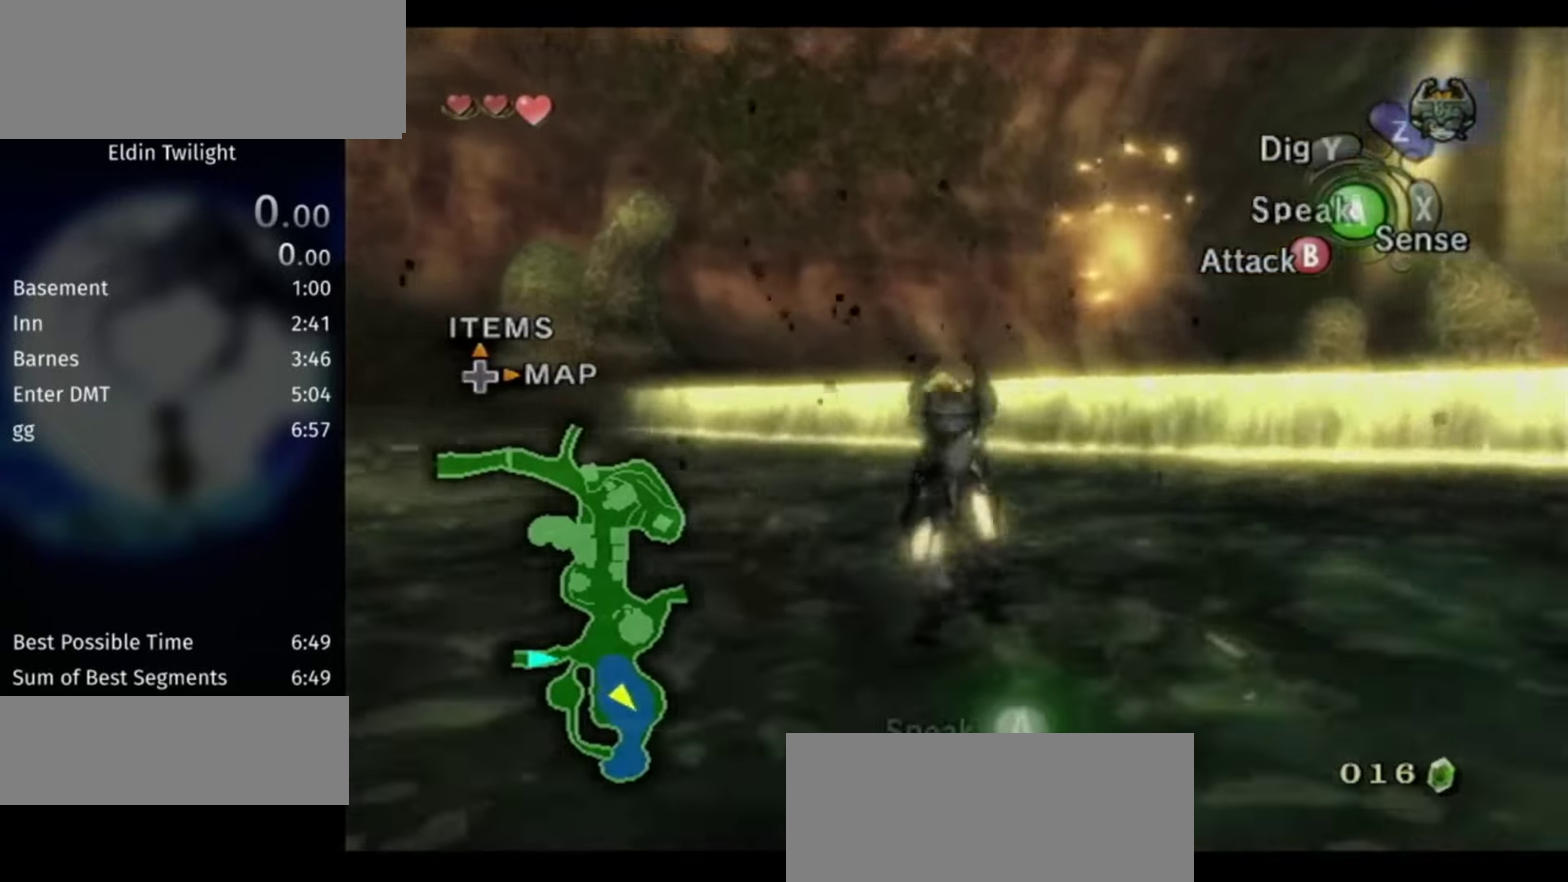
{"buttons": ["A"], "left_stick": "center", "right_stick": "center", "events": [[33, "A", "down"], [100, "A", "up"], [133, "A", "down"], [233, "A", "up"], [267, "A", "down"], [333, "A", "up"], [400, "A", "down"], [400, "left_stick", "center"]]}